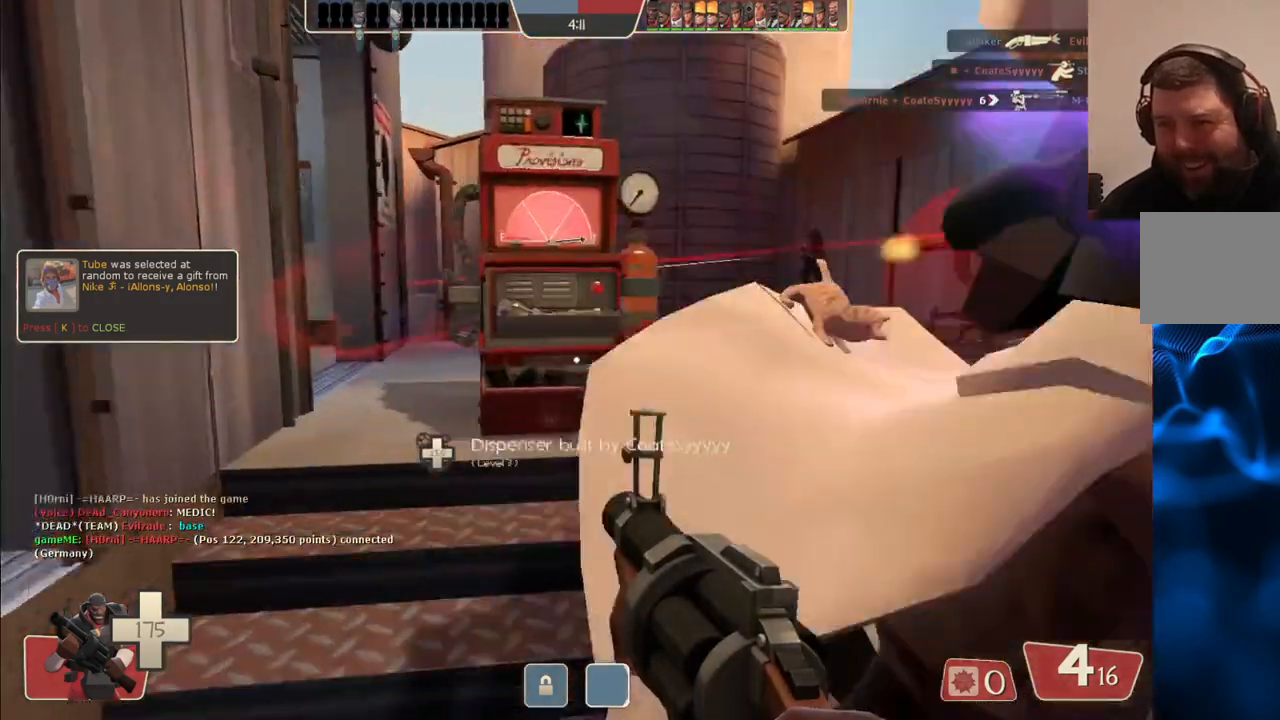
Gameplay with a controller (PlayStation layout); each line is a JSON object with the inputs held at the frame after it. "events" lists button and stick changes between this image and that frame as [ms after this image, input, new state], when the widget could be followed in between.
{"buttons": [], "left_stick": "up-right", "right_stick": "center", "events": [[317, "left_stick", "up-right"]]}
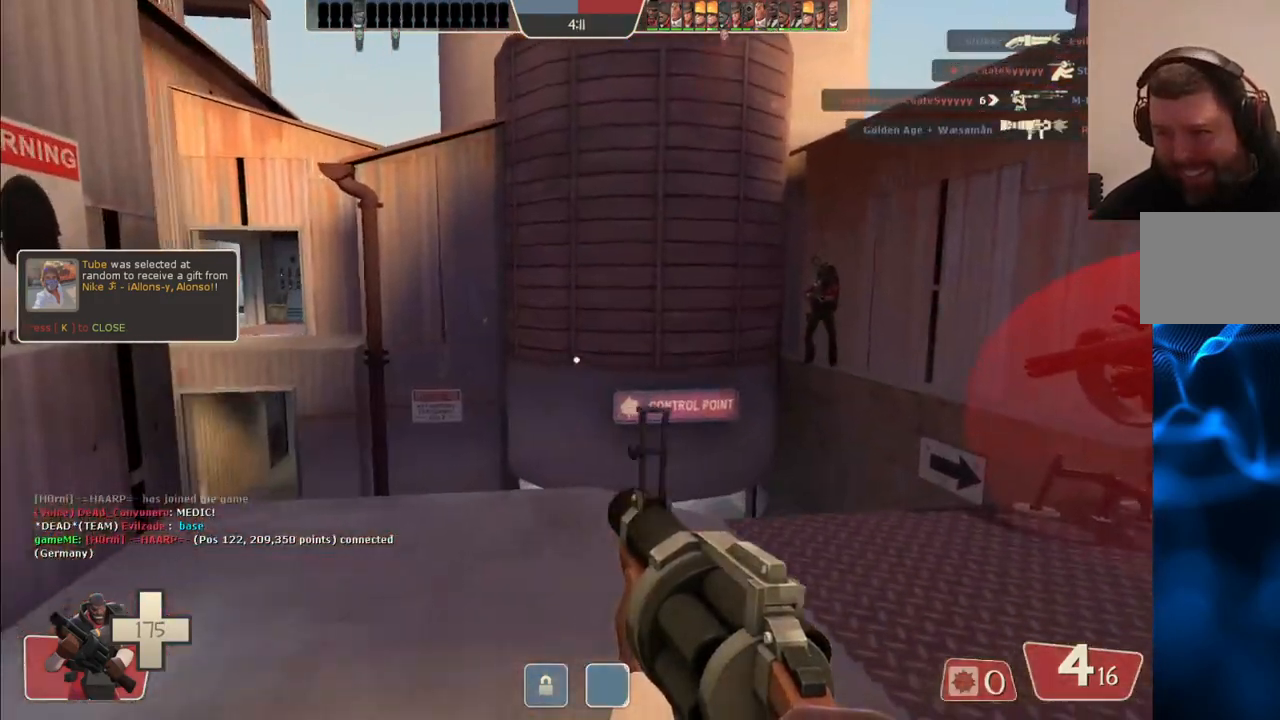
{"buttons": [], "left_stick": "up-right", "right_stick": "left", "events": [[50, "right_stick", "down-left"], [167, "right_stick", "center"], [283, "right_stick", "left"]]}
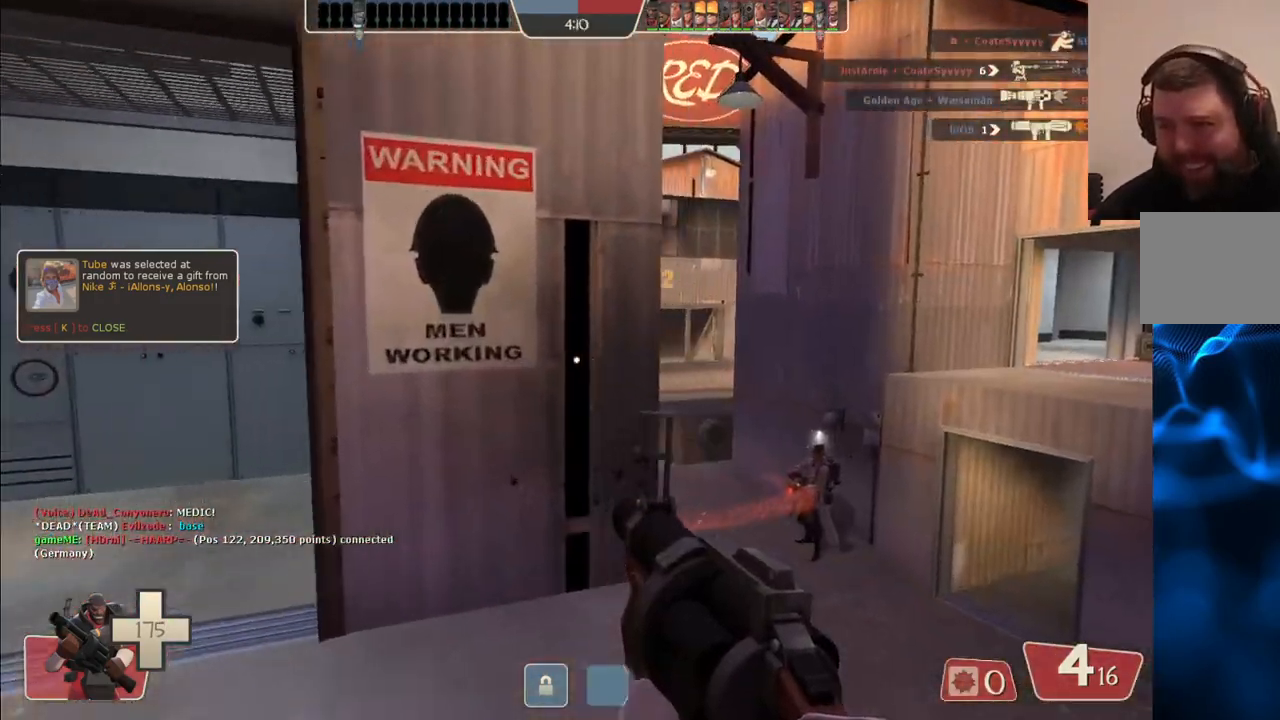
{"buttons": [], "left_stick": "up-right", "right_stick": "center", "events": [[317, "right_stick", "center"]]}
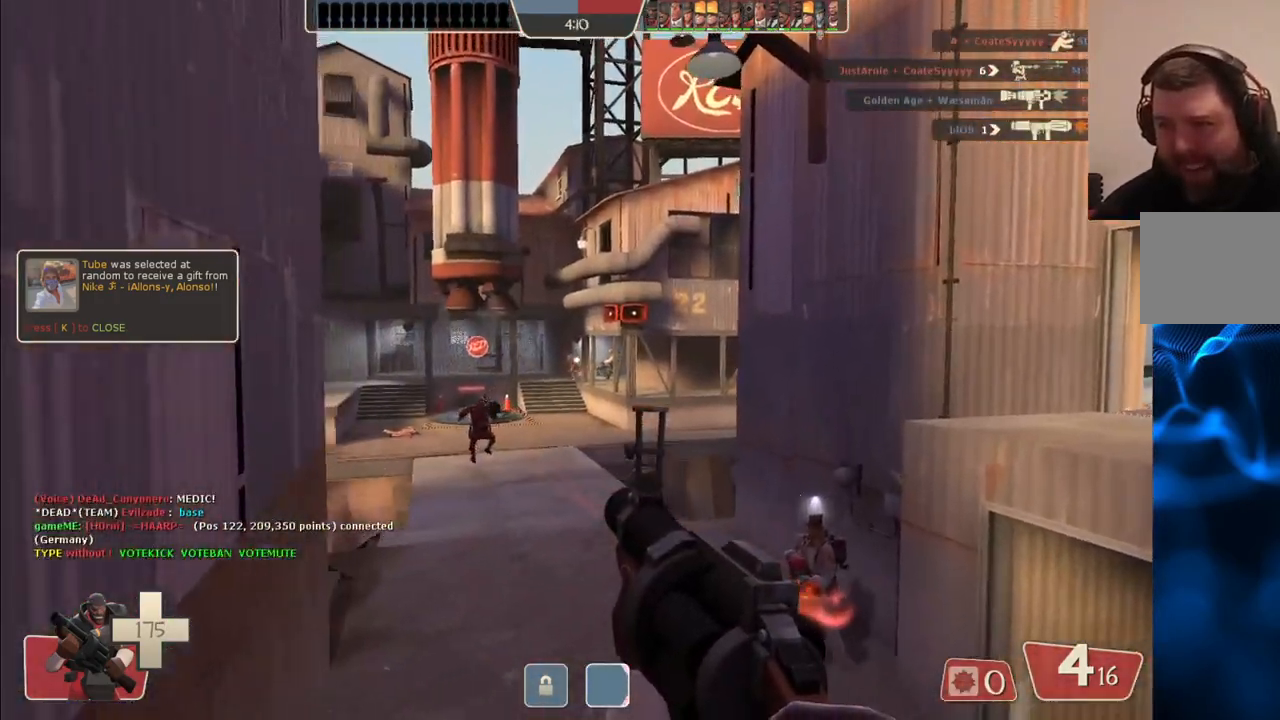
{"buttons": [], "left_stick": "up-right", "right_stick": "center", "events": [[333, "left_stick", "up"], [467, "left_stick", "up-right"]]}
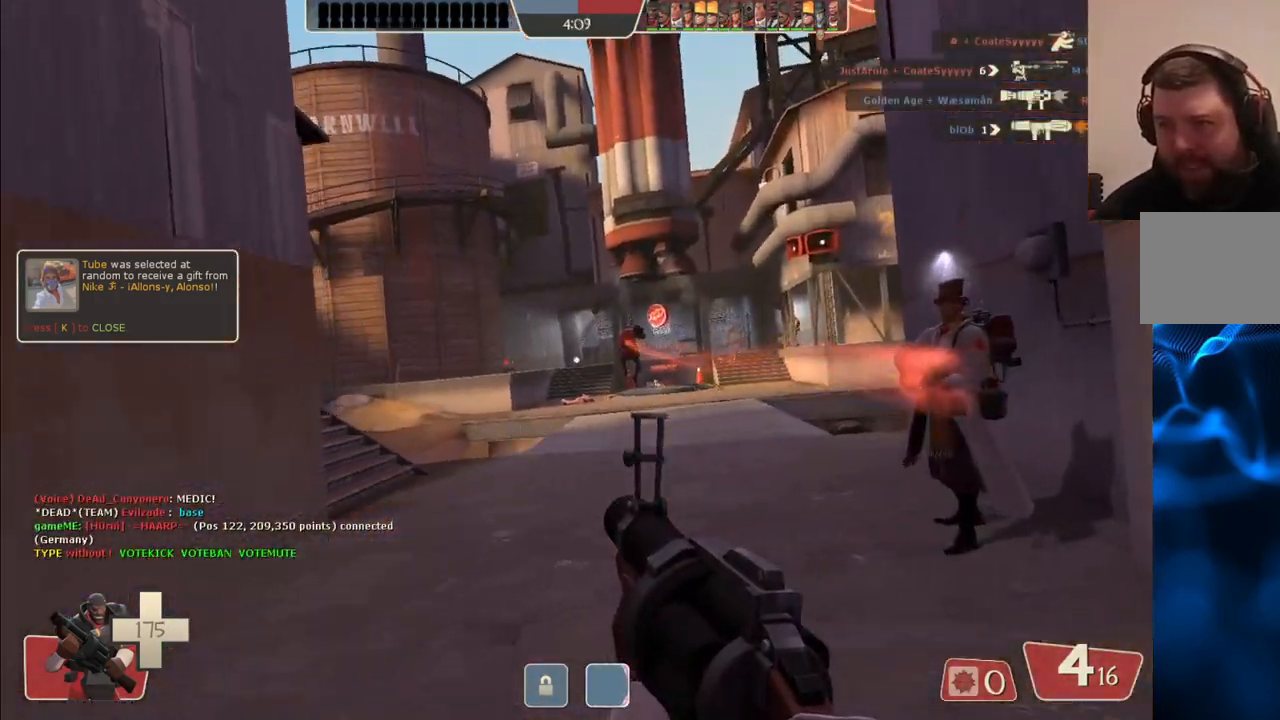
{"buttons": [], "left_stick": "up-right", "right_stick": "left", "events": [[450, "right_stick", "left"]]}
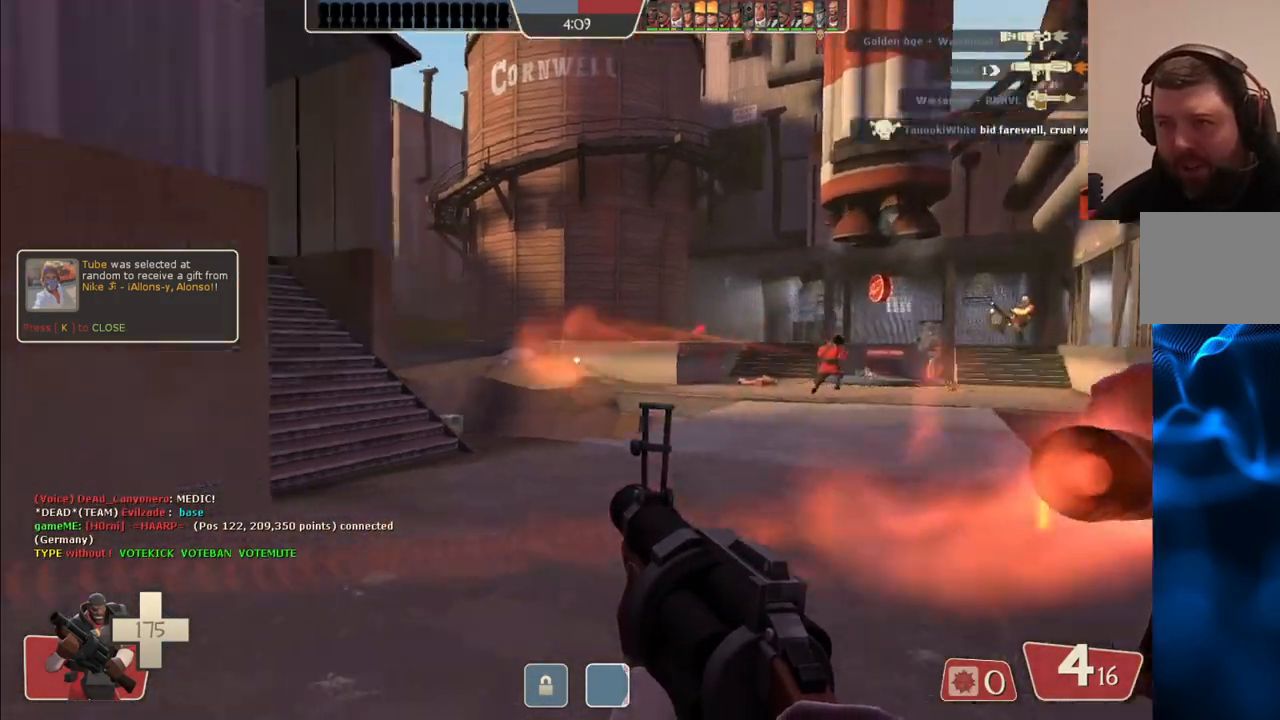
{"buttons": [], "left_stick": "up-right", "right_stick": "left", "events": [[50, "right_stick", "center"], [417, "right_stick", "left"]]}
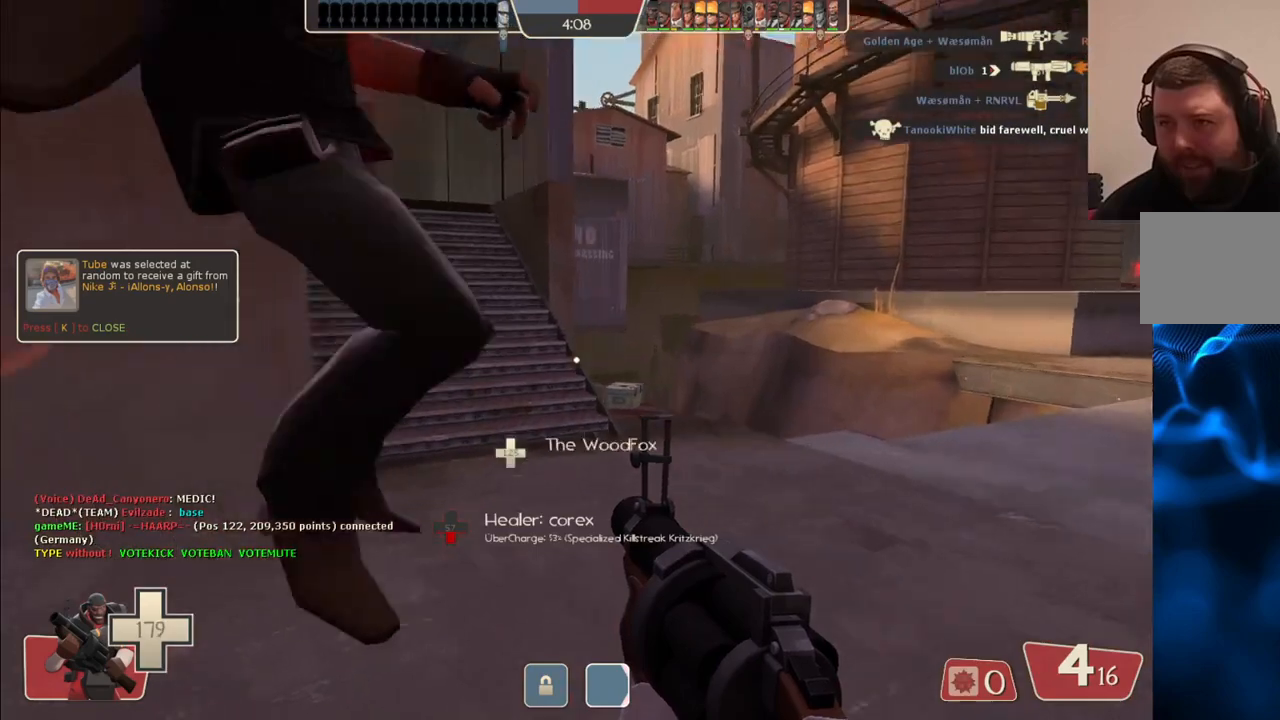
{"buttons": ["R2"], "left_stick": "up-right", "right_stick": "center", "events": [[17, "right_stick", "center"], [433, "R2", "down"]]}
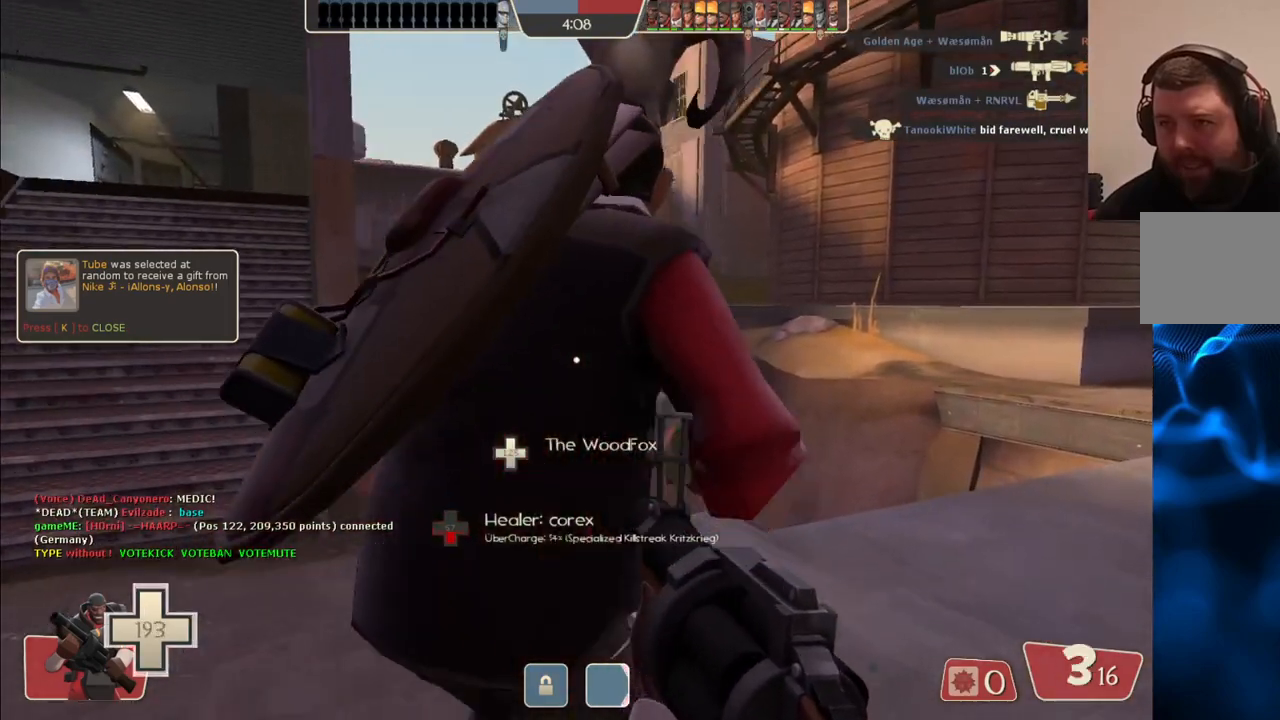
{"buttons": ["R2"], "left_stick": "up-left", "right_stick": "center", "events": [[483, "left_stick", "up-left"]]}
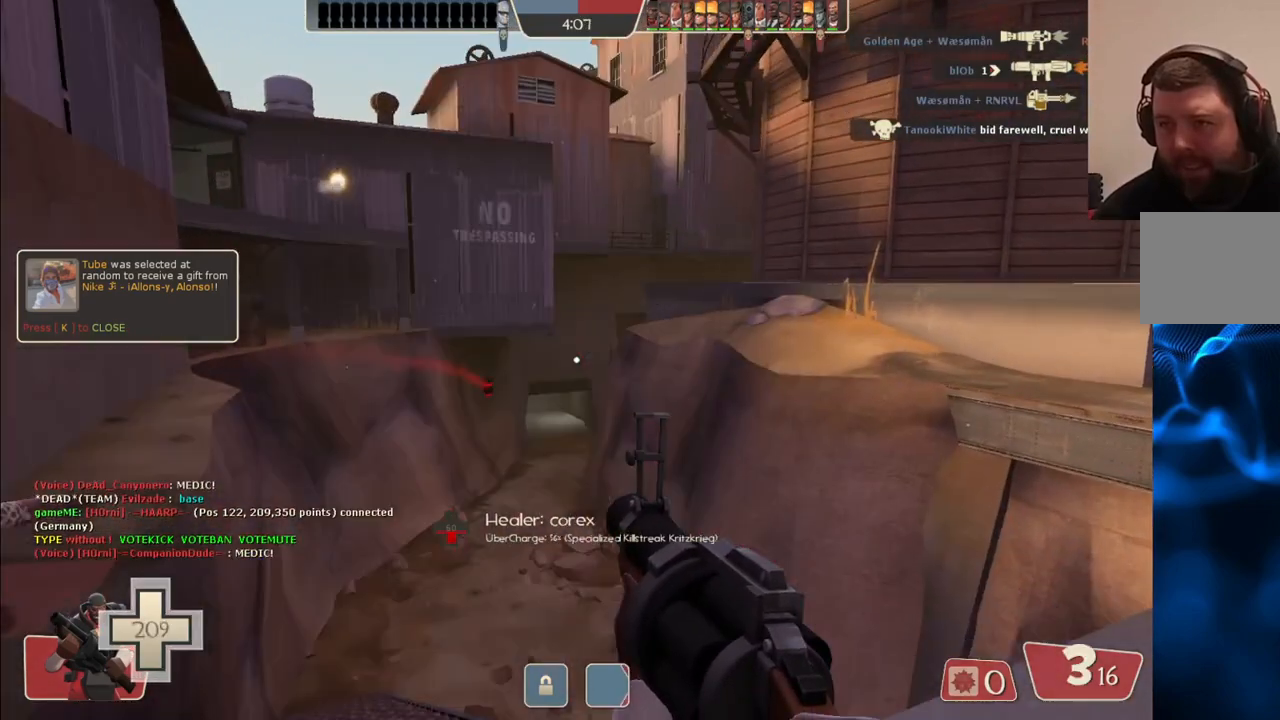
{"buttons": [], "left_stick": "down-left", "right_stick": "center", "events": [[83, "left_stick", "down-left"], [233, "R2", "up"], [417, "SQUARE", "down"], [500, "SQUARE", "up"]]}
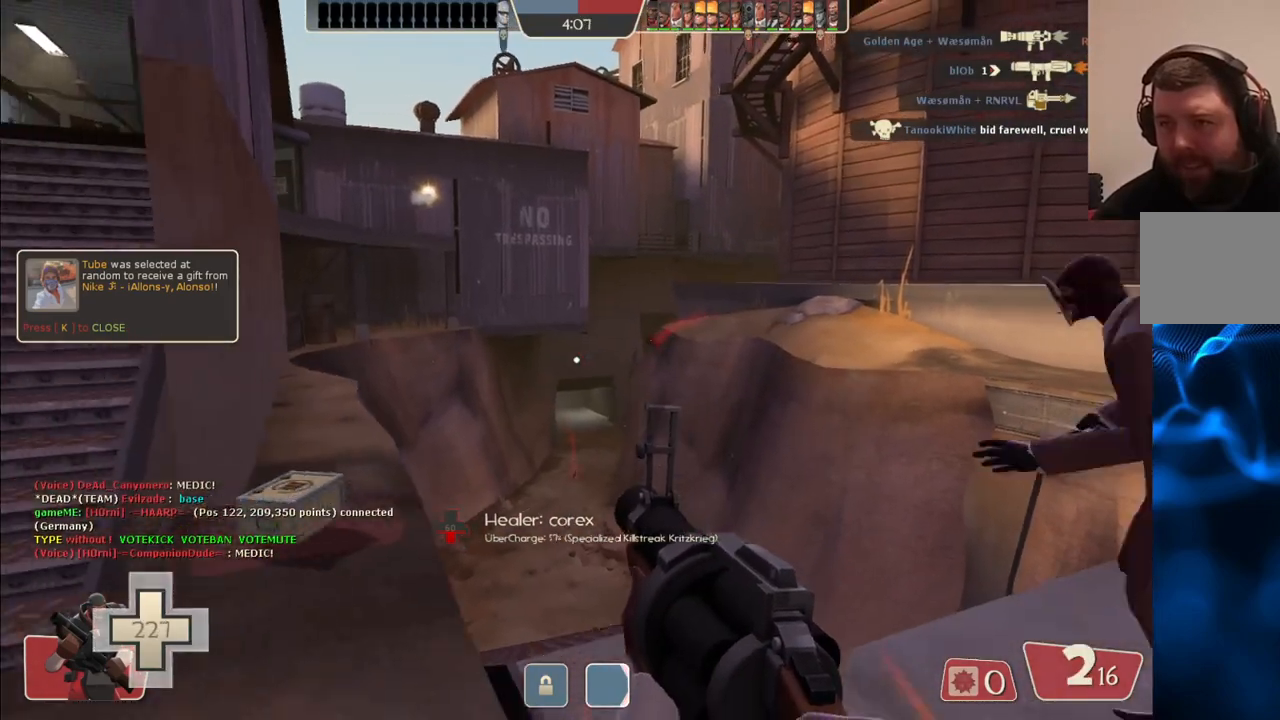
{"buttons": [], "left_stick": "left", "right_stick": "center", "events": [[67, "SQUARE", "down"], [167, "SQUARE", "up"], [217, "SQUARE", "down"], [300, "SQUARE", "up"], [367, "SQUARE", "down"], [433, "SQUARE", "up"], [433, "left_stick", "left"]]}
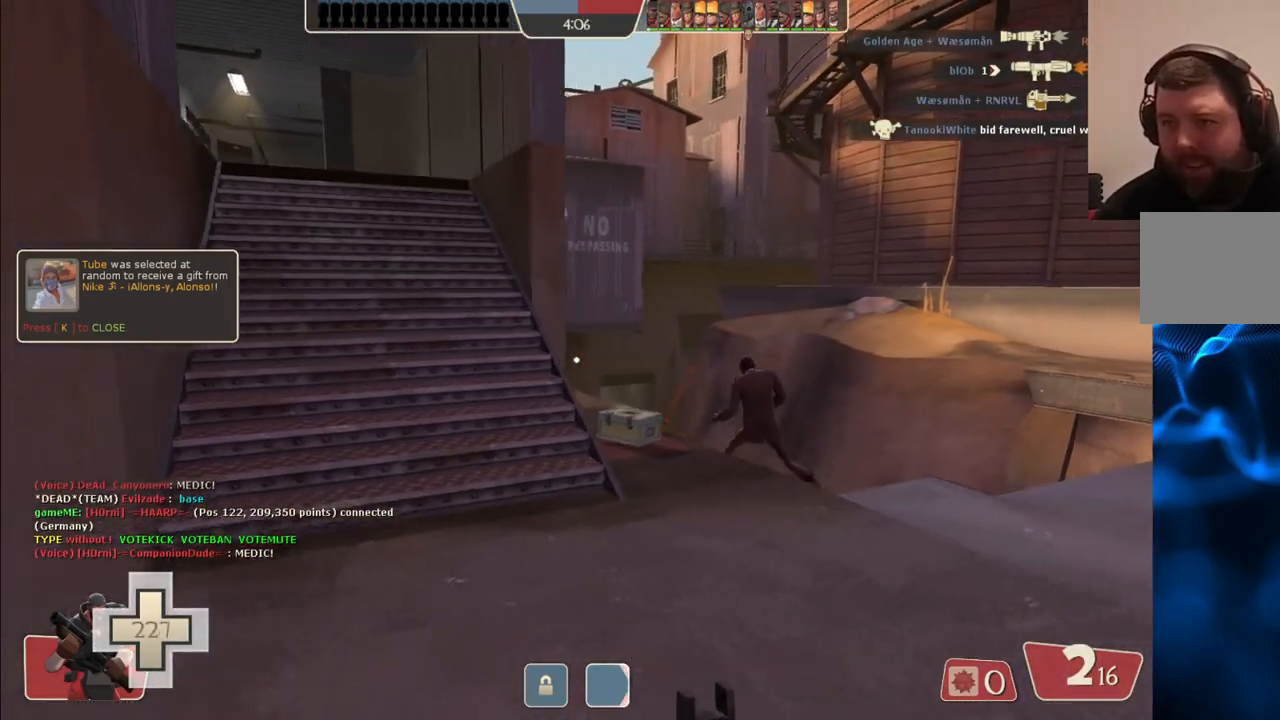
{"buttons": [], "left_stick": "up-left", "right_stick": "center", "events": [[83, "right_stick", "up-left"], [150, "left_stick", "up-left"], [233, "right_stick", "center"], [400, "SQUARE", "down"], [500, "SQUARE", "up"]]}
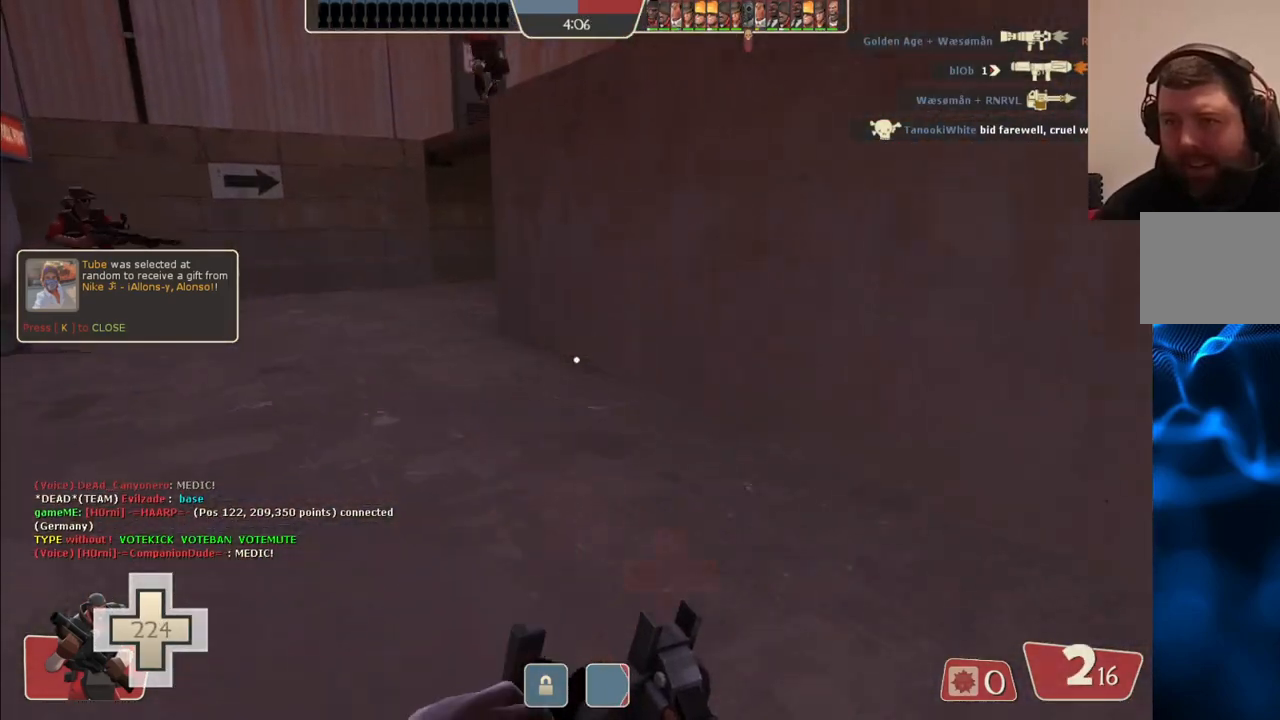
{"buttons": [], "left_stick": "up-left", "right_stick": "center", "events": []}
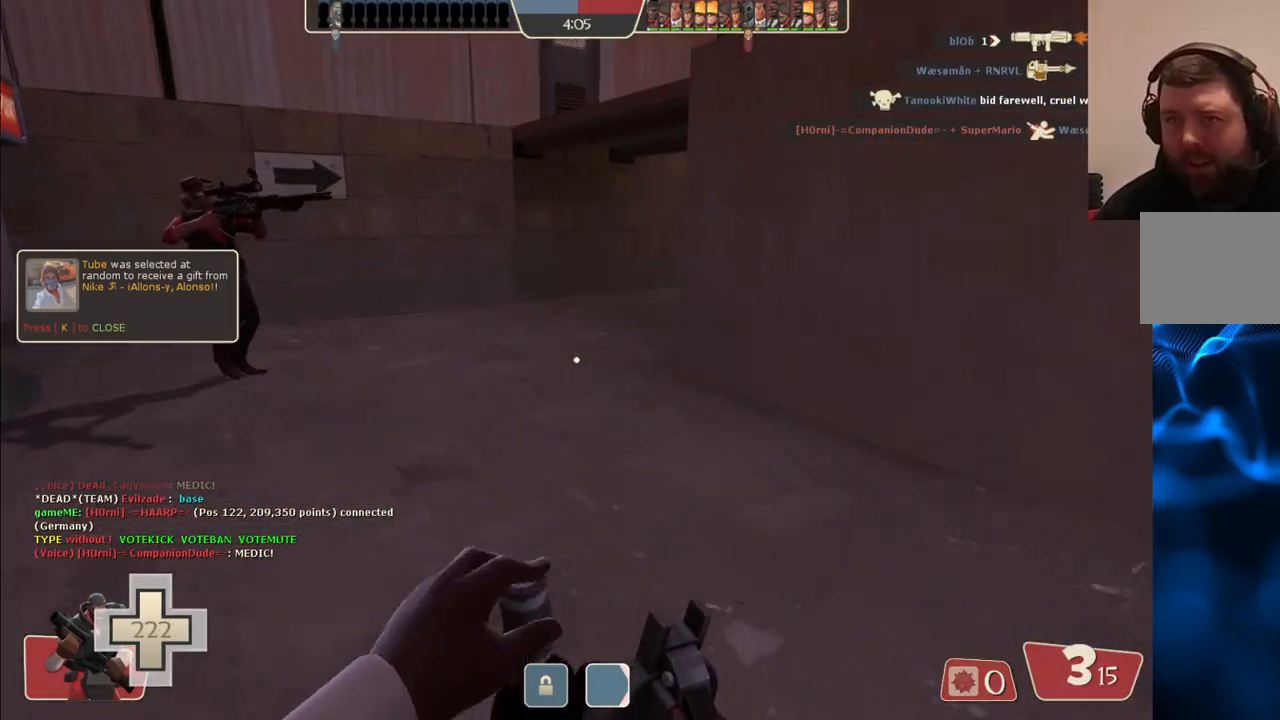
{"buttons": [], "left_stick": "up-left", "right_stick": "center", "events": [[33, "right_stick", "right"], [100, "right_stick", "center"], [217, "SQUARE", "down"], [283, "SQUARE", "up"], [367, "SQUARE", "down"], [450, "SQUARE", "up"]]}
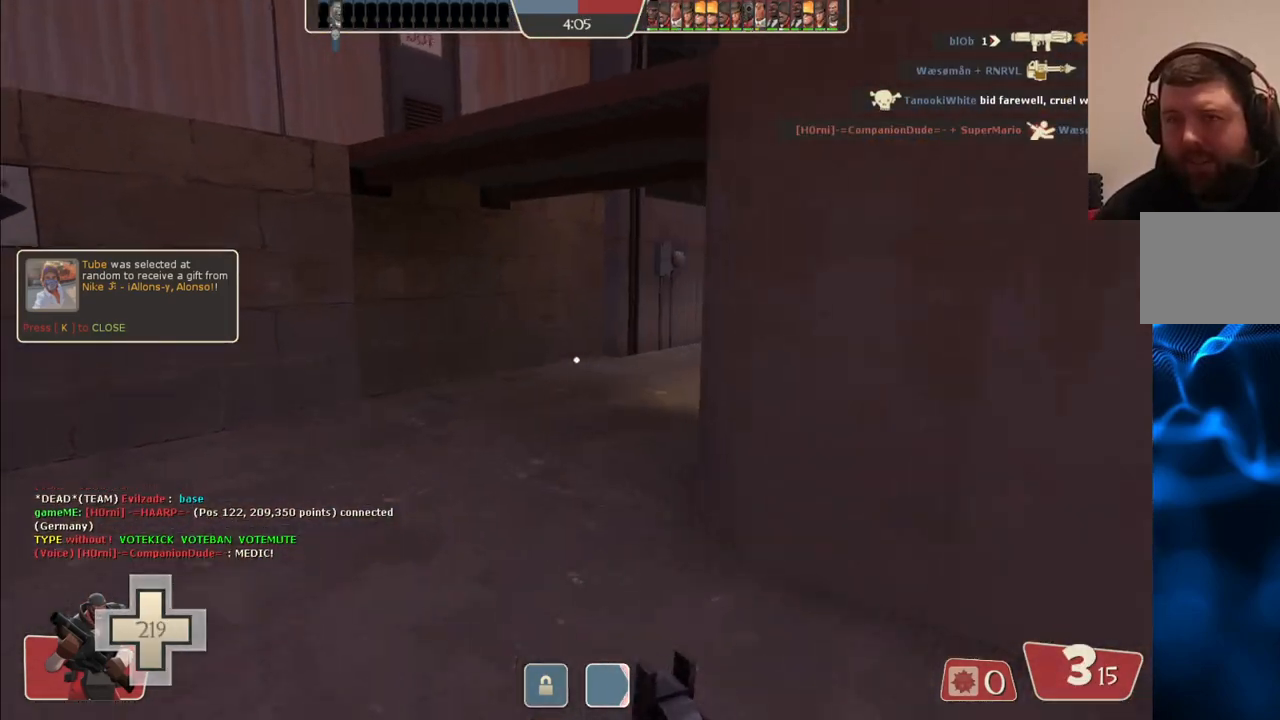
{"buttons": [], "left_stick": "up-left", "right_stick": "center", "events": [[200, "right_stick", "right"], [317, "right_stick", "center"]]}
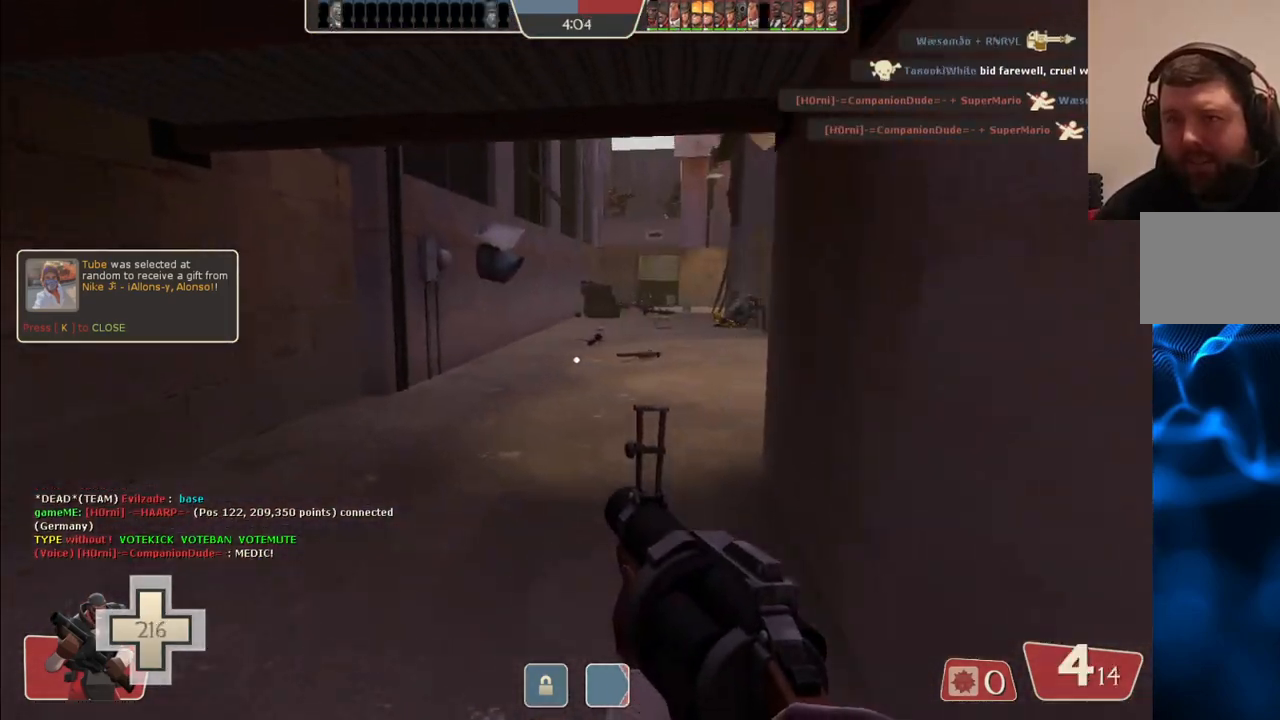
{"buttons": ["R2"], "left_stick": "up", "right_stick": "center", "events": [[450, "R2", "down"], [483, "left_stick", "up"]]}
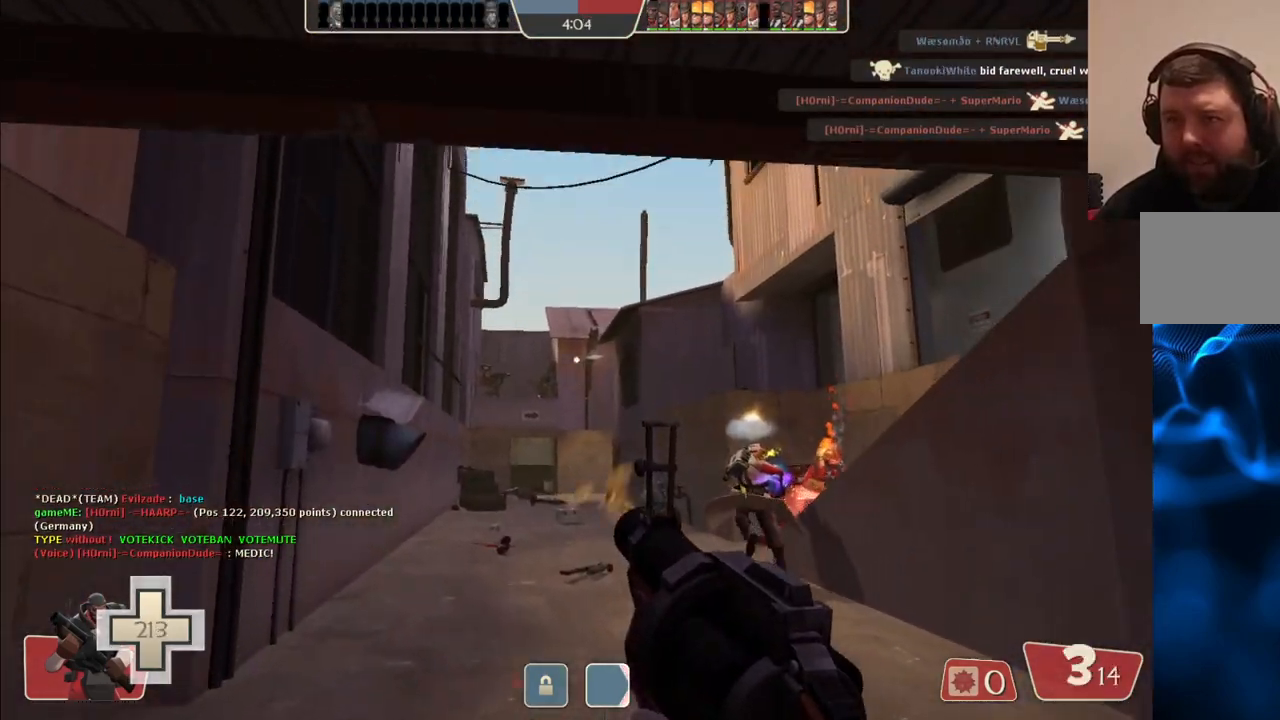
{"buttons": ["R2"], "left_stick": "up", "right_stick": "center", "events": []}
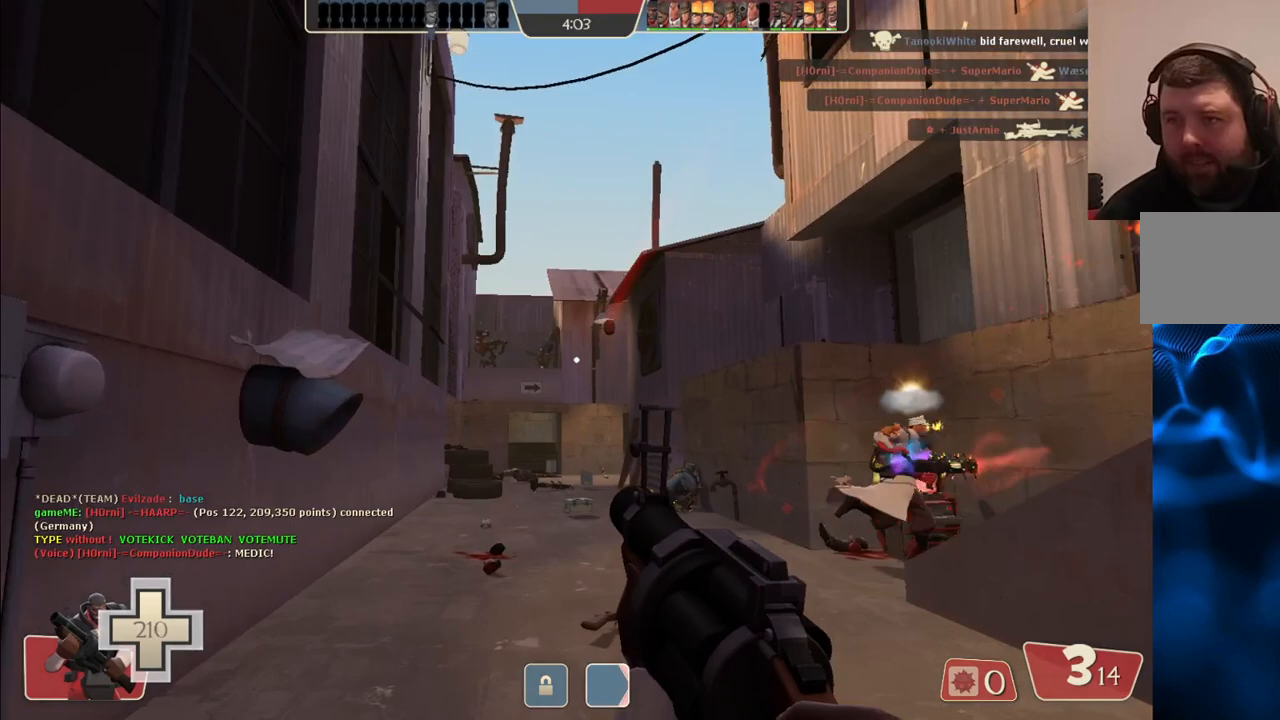
{"buttons": ["R2"], "left_stick": "up", "right_stick": "center", "events": []}
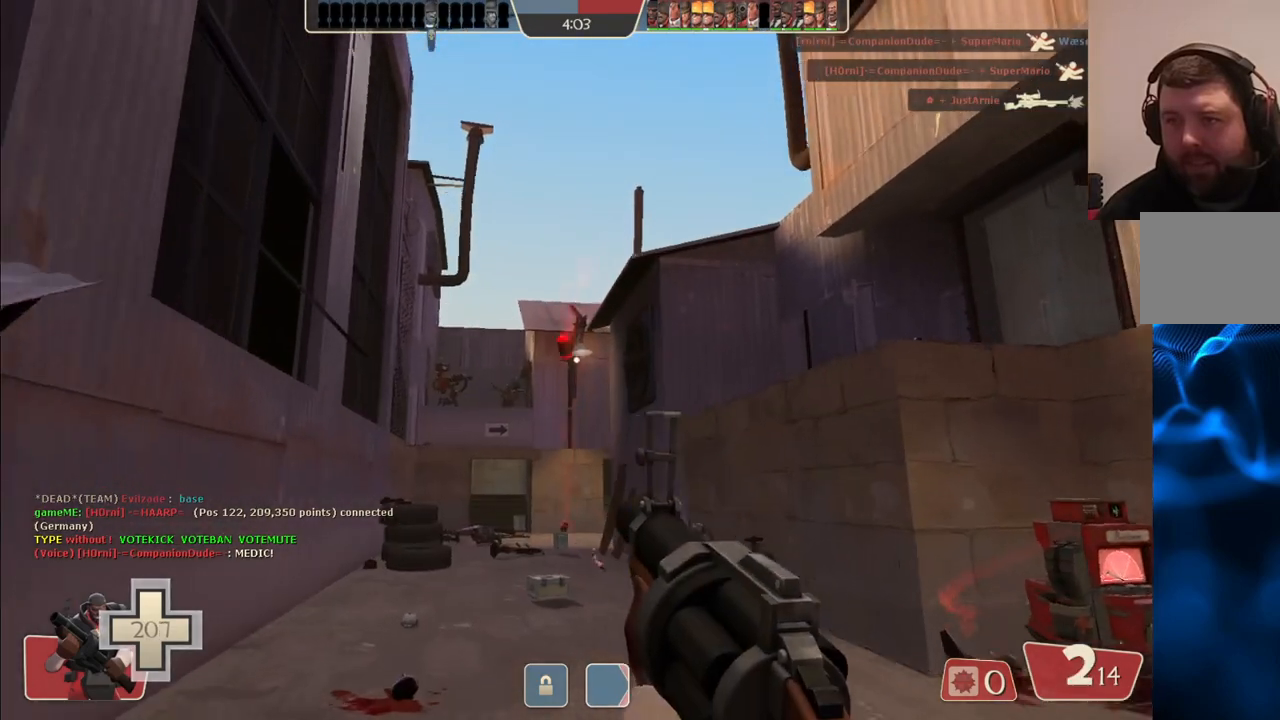
{"buttons": [], "left_stick": "down", "right_stick": "center", "events": [[283, "left_stick", "right"], [350, "left_stick", "down-right"], [433, "R2", "up"], [450, "left_stick", "down"]]}
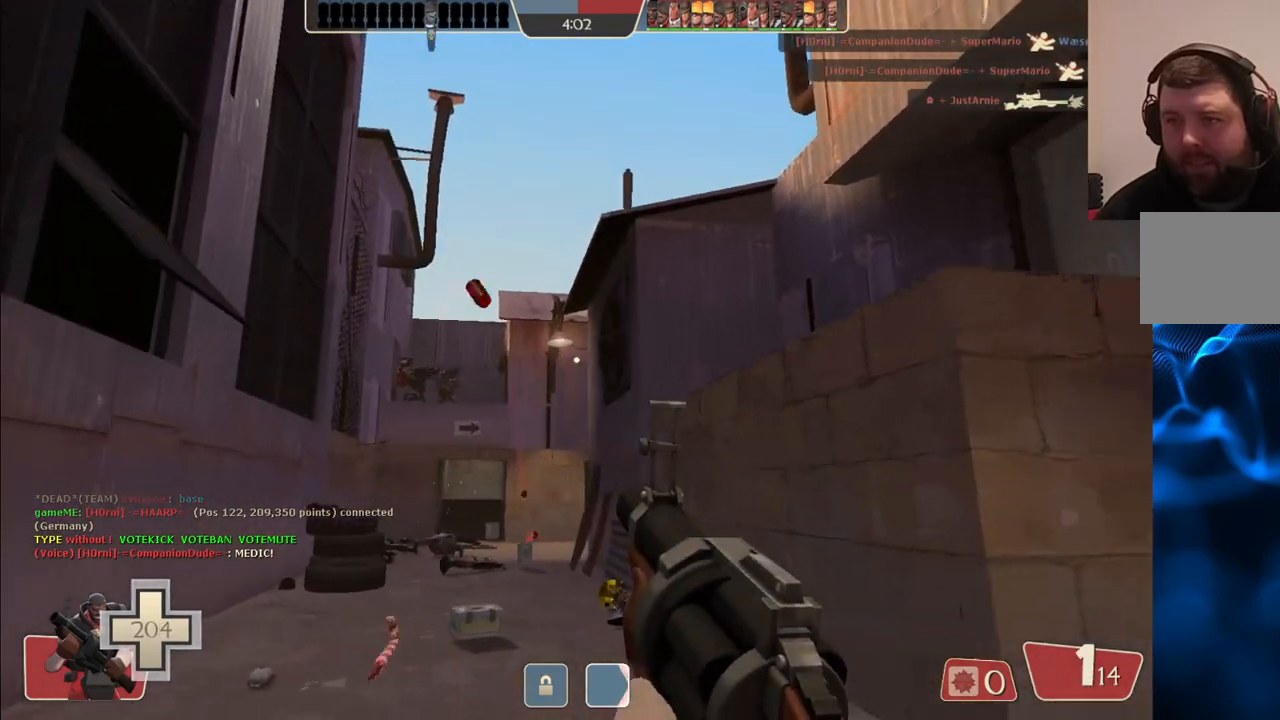
{"buttons": [], "left_stick": "up-left", "right_stick": "center", "events": [[33, "left_stick", "down-left"], [83, "SQUARE", "down"], [167, "SQUARE", "up"], [233, "SQUARE", "down"], [333, "SQUARE", "up"], [350, "left_stick", "left"], [400, "SQUARE", "down"], [483, "SQUARE", "up"], [483, "left_stick", "up-left"]]}
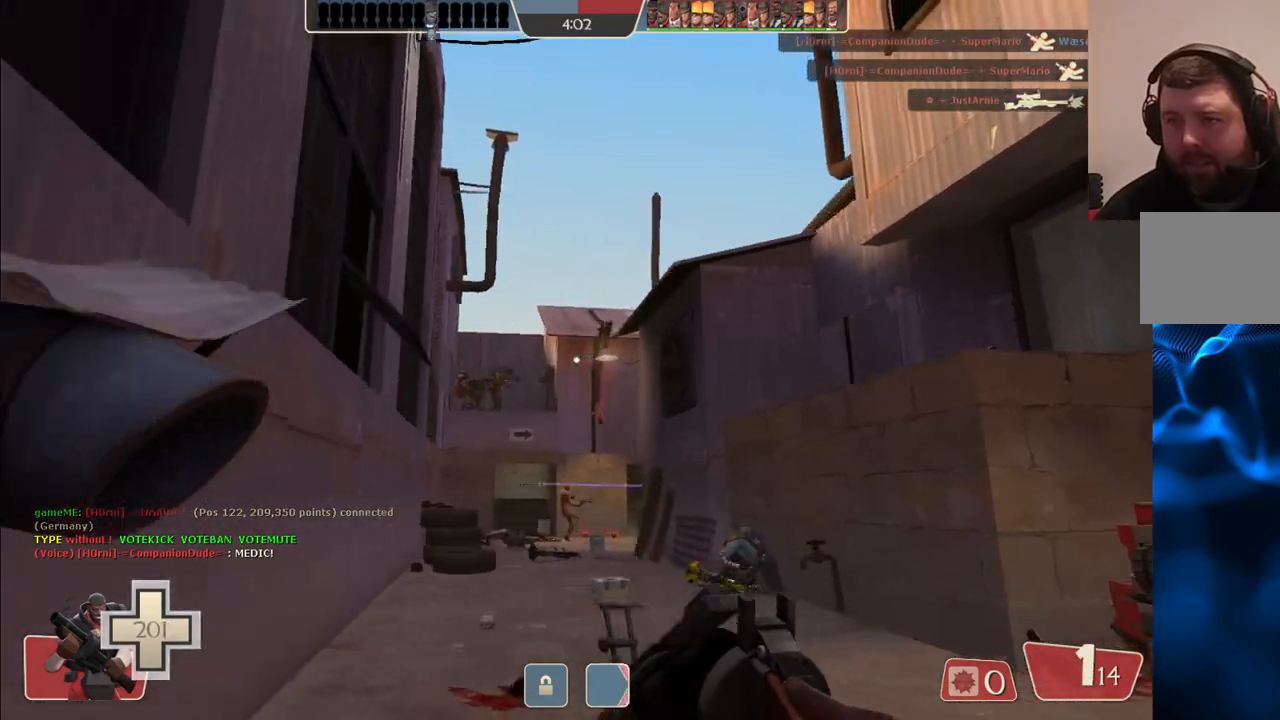
{"buttons": [], "left_stick": "up", "right_stick": "center", "events": [[50, "SQUARE", "down"], [117, "left_stick", "up"], [133, "SQUARE", "up"], [217, "SQUARE", "down"], [300, "SQUARE", "up"]]}
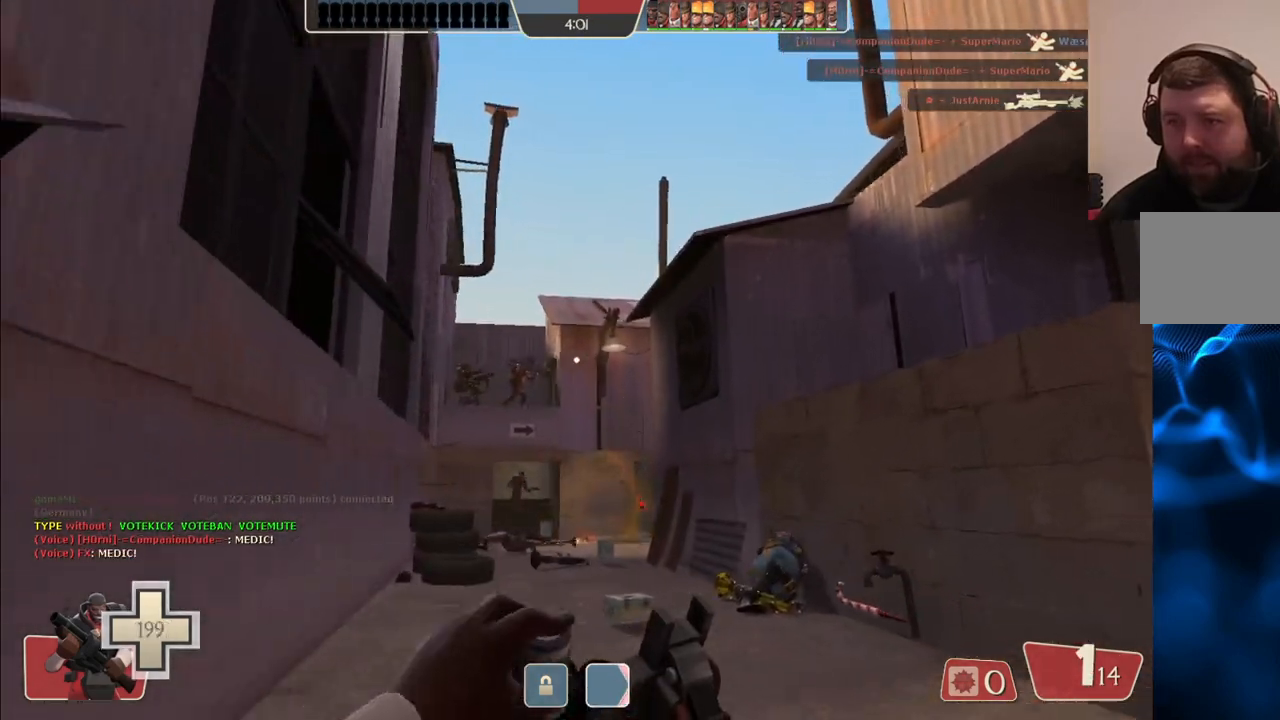
{"buttons": [], "left_stick": "up", "right_stick": "center", "events": []}
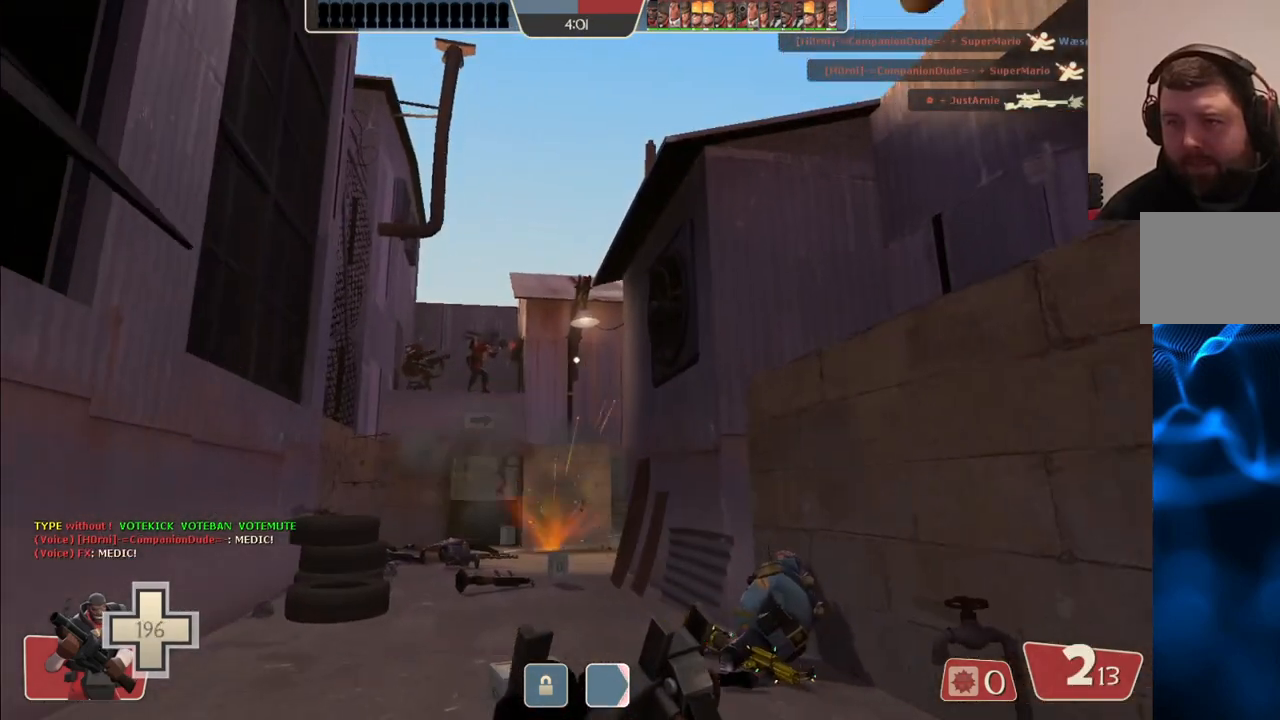
{"buttons": [], "left_stick": "up", "right_stick": "center", "events": []}
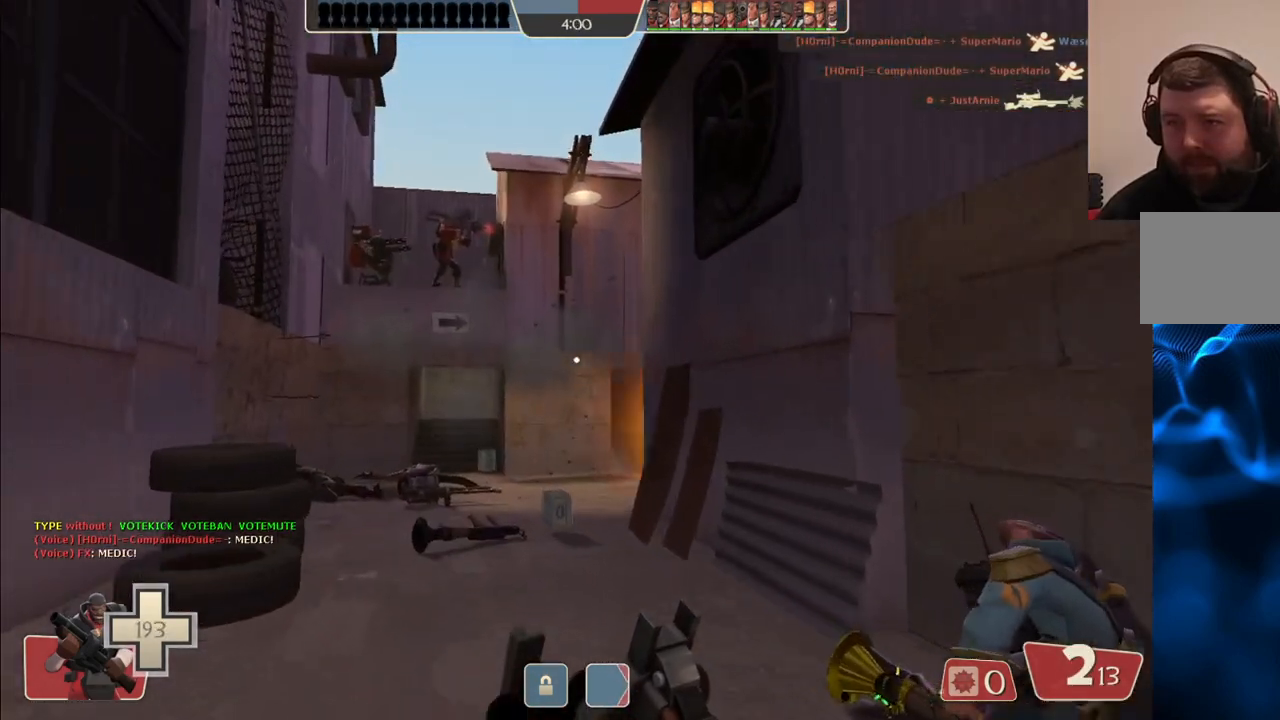
{"buttons": [], "left_stick": "up", "right_stick": "center", "events": []}
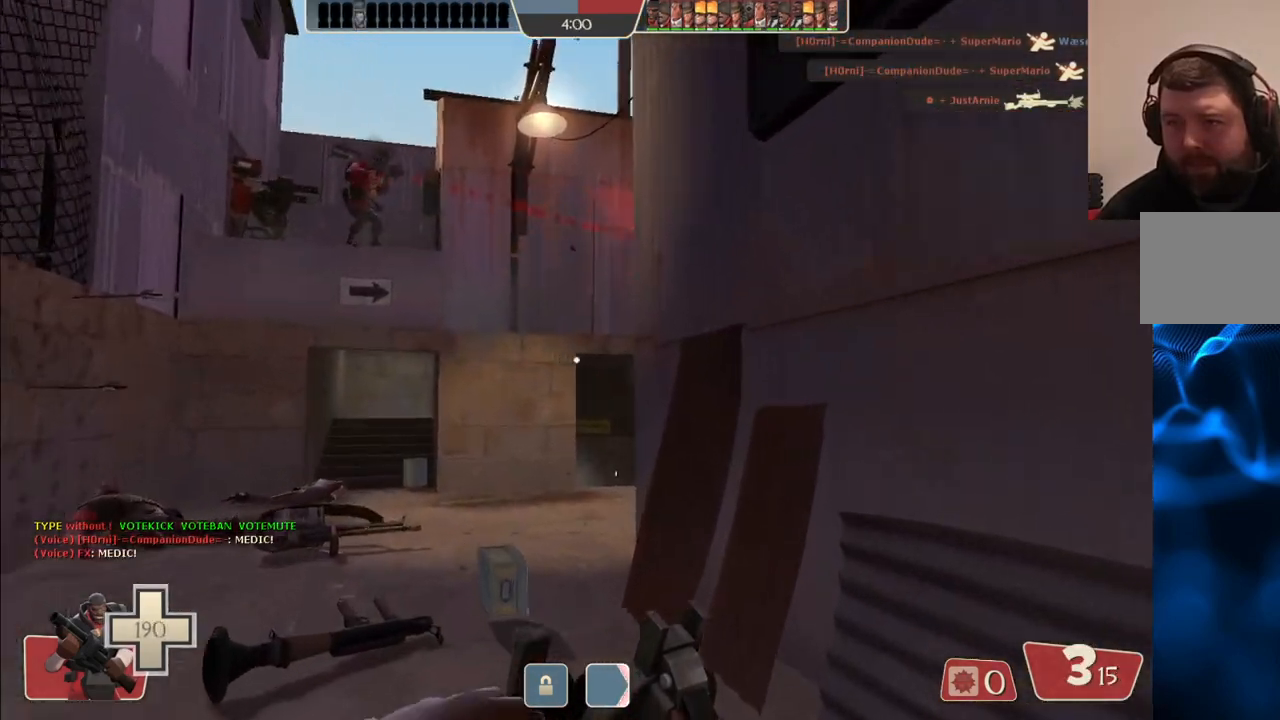
{"buttons": ["R2"], "left_stick": "up", "right_stick": "center", "events": [[317, "R2", "down"]]}
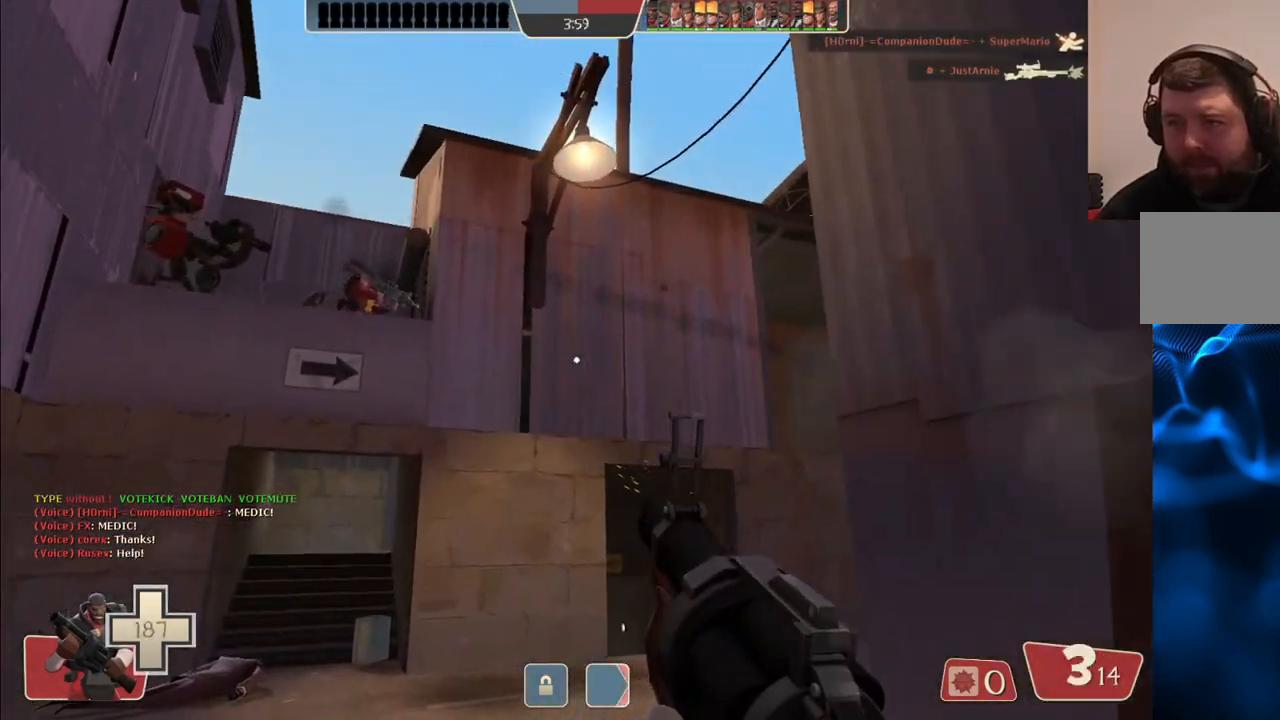
{"buttons": ["R2"], "left_stick": "right", "right_stick": "center", "events": [[83, "left_stick", "up-left"], [483, "left_stick", "right"]]}
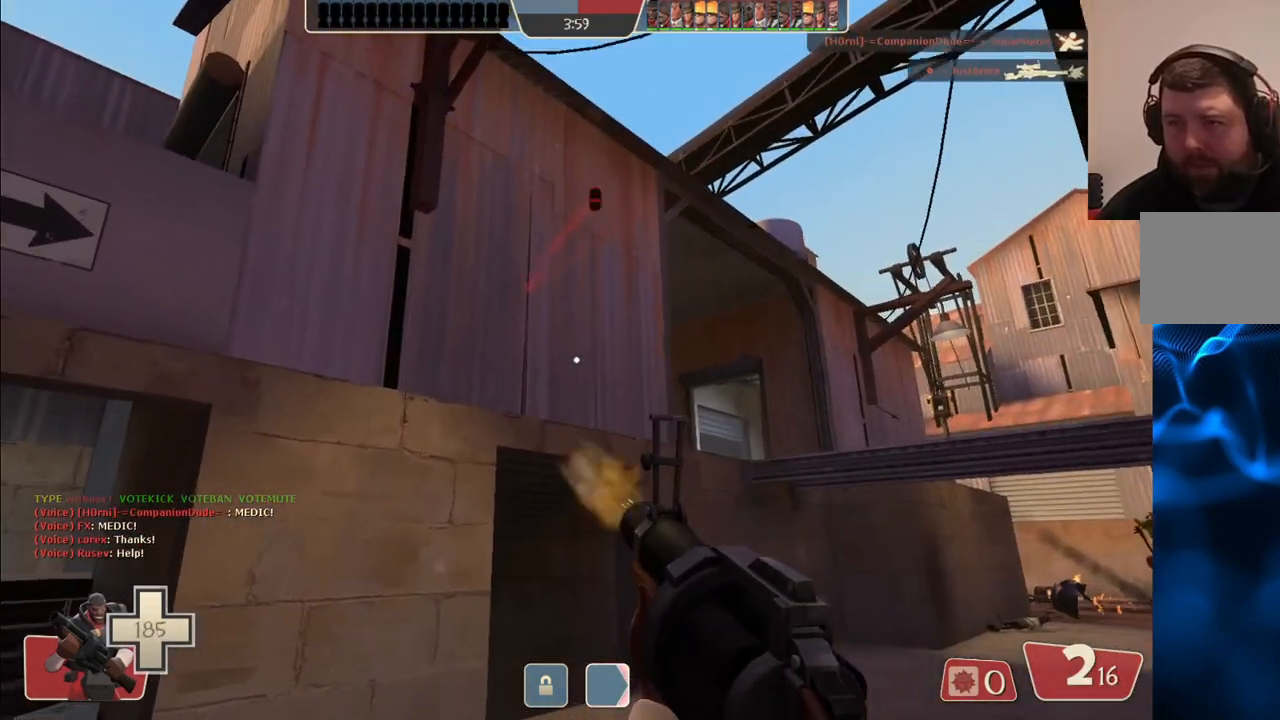
{"buttons": ["R2"], "left_stick": "down-right", "right_stick": "center", "events": [[17, "left_stick", "down-right"]]}
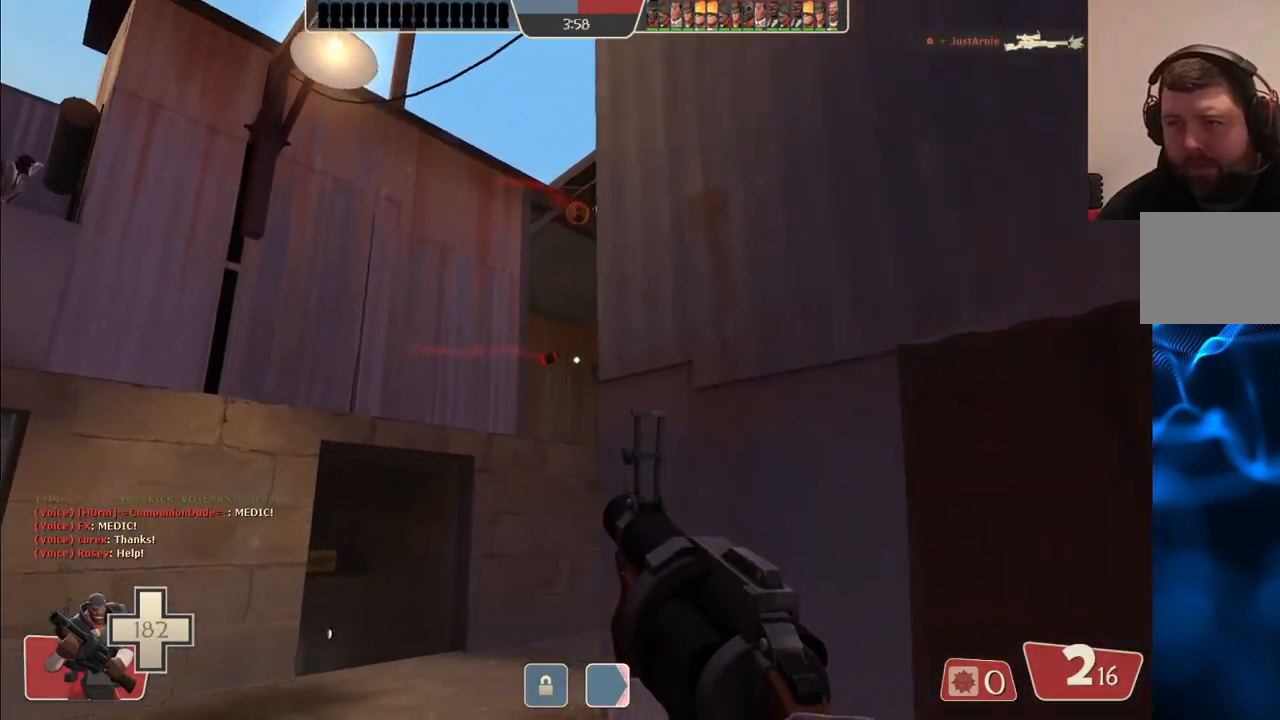
{"buttons": ["SQUARE"], "left_stick": "down-right", "right_stick": "center", "events": [[117, "R2", "up"], [117, "left_stick", "down"], [267, "left_stick", "down-right"], [300, "right_stick", "up-left"], [400, "right_stick", "center"], [500, "SQUARE", "down"]]}
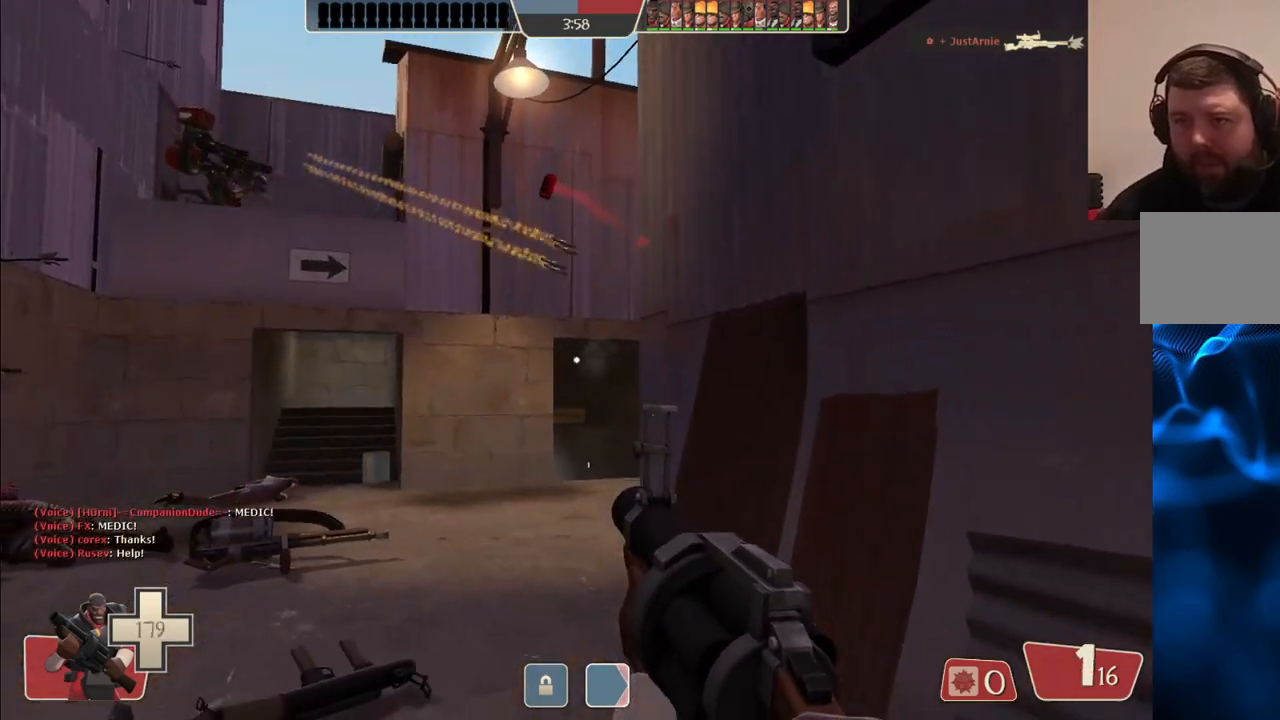
{"buttons": ["SQUARE"], "left_stick": "down", "right_stick": "center", "events": [[67, "left_stick", "down"], [83, "SQUARE", "up"], [167, "SQUARE", "down"], [233, "SQUARE", "up"], [317, "SQUARE", "down"], [367, "SQUARE", "up"], [433, "SQUARE", "down"]]}
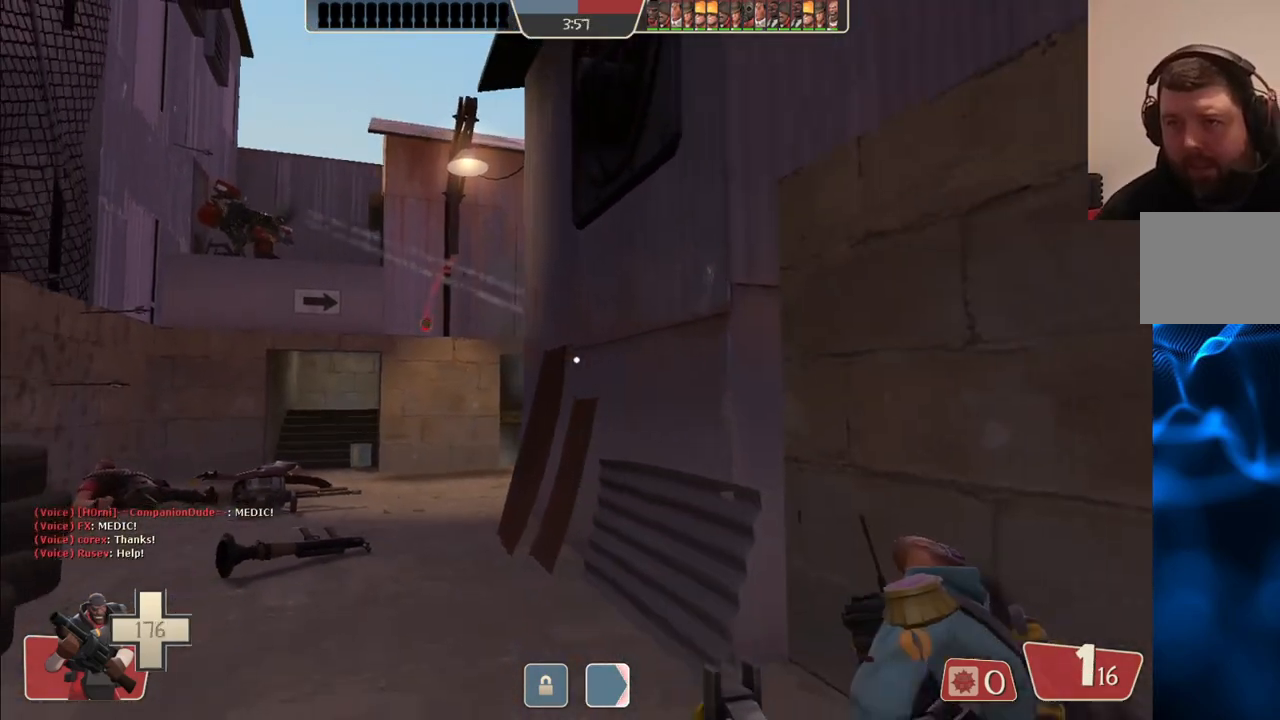
{"buttons": [], "left_stick": "down-right", "right_stick": "center", "events": [[50, "SQUARE", "up"], [333, "left_stick", "down-right"]]}
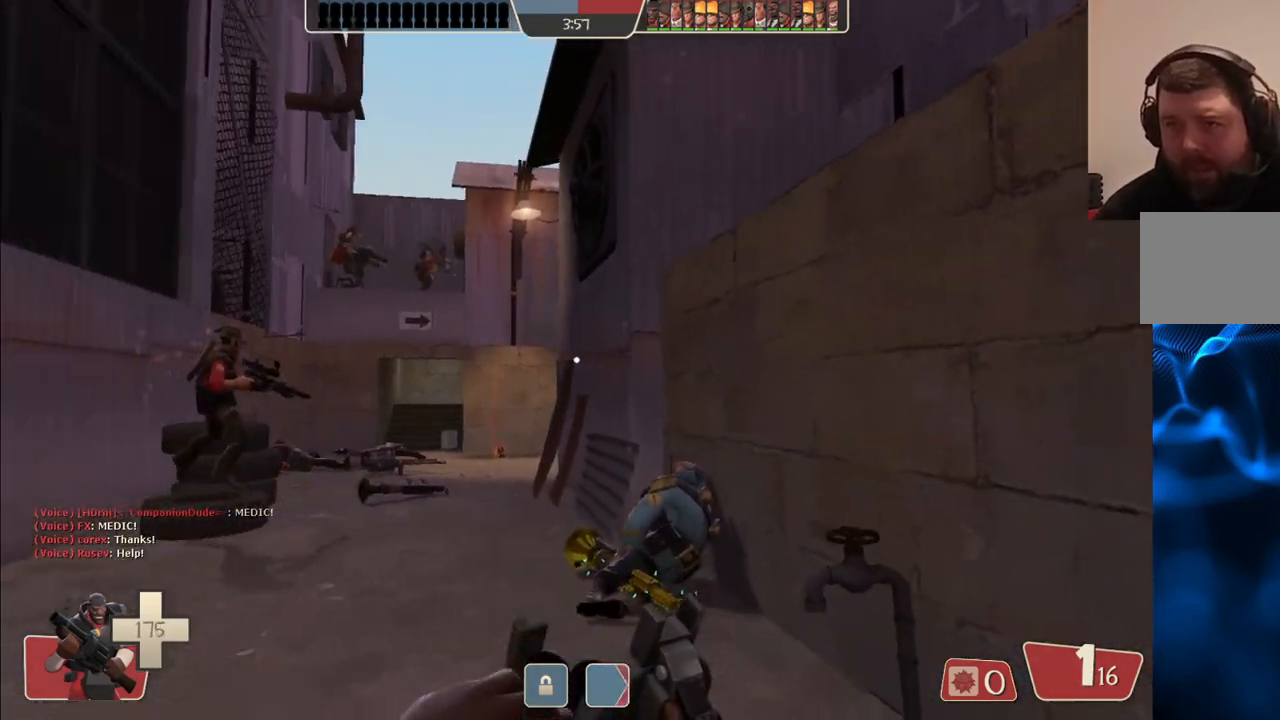
{"buttons": [], "left_stick": "up-left", "right_stick": "center", "events": [[83, "left_stick", "center"], [150, "left_stick", "up"], [283, "left_stick", "up-left"]]}